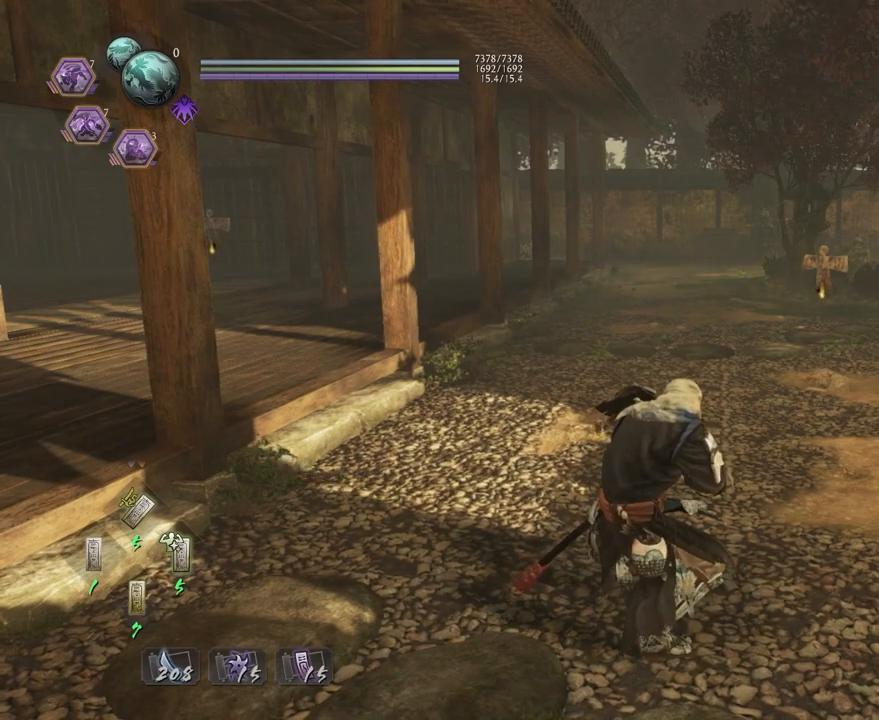
Gameplay with a controller (PlayStation layout); each line is a JSON object with the inputs held at the frame after it. "events" lists button and stick changes between this image and that frame as [ms after this image, input, new state], when the widget could be followed in between.
{"buttons": [], "left_stick": "center", "right_stick": "center", "events": []}
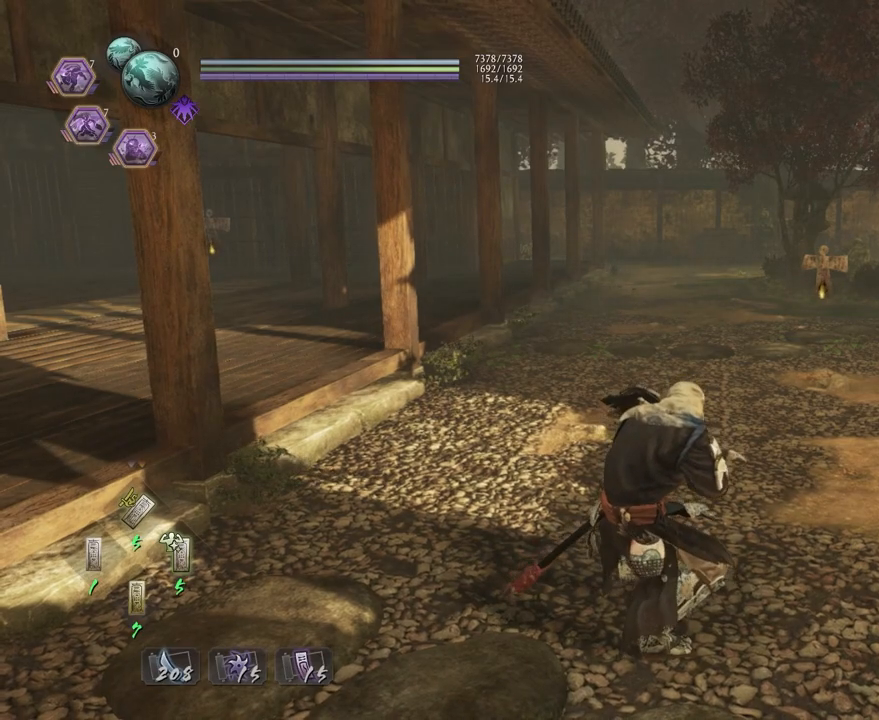
{"buttons": [], "left_stick": "center", "right_stick": "center", "events": []}
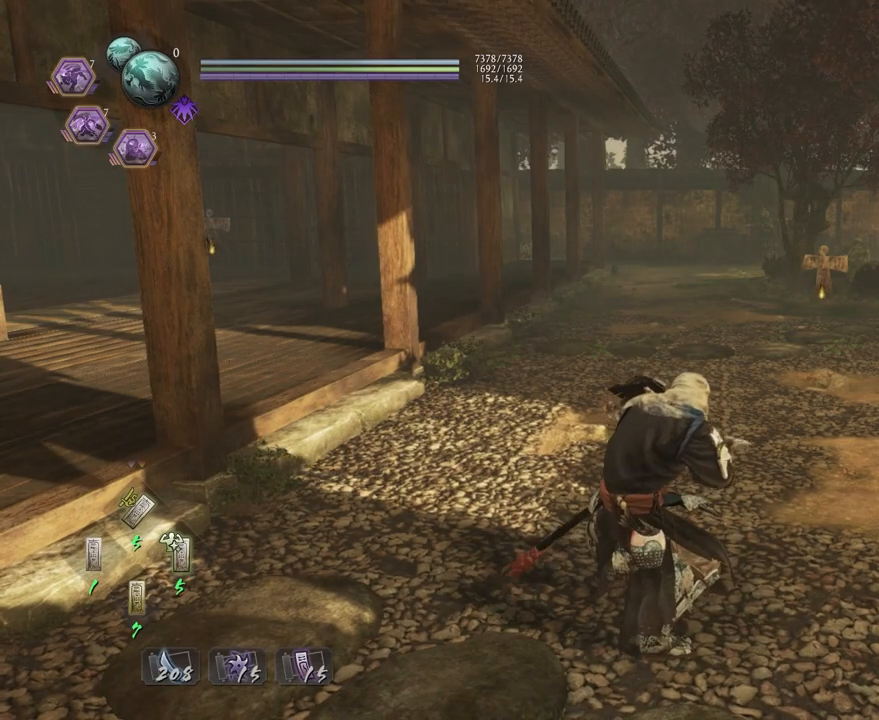
{"buttons": [], "left_stick": "center", "right_stick": "center", "events": []}
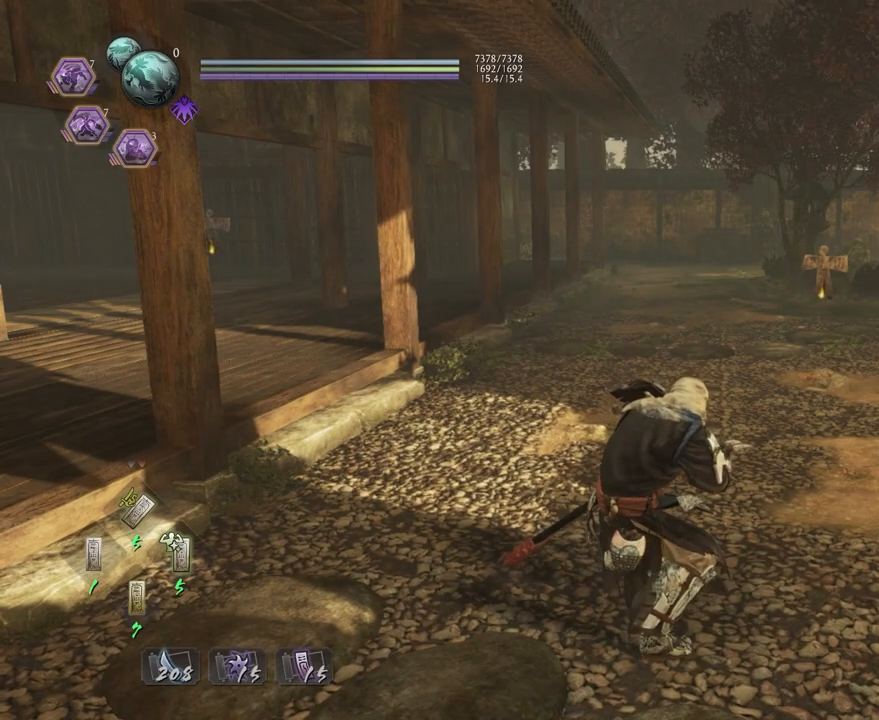
{"buttons": [], "left_stick": "center", "right_stick": "center", "events": []}
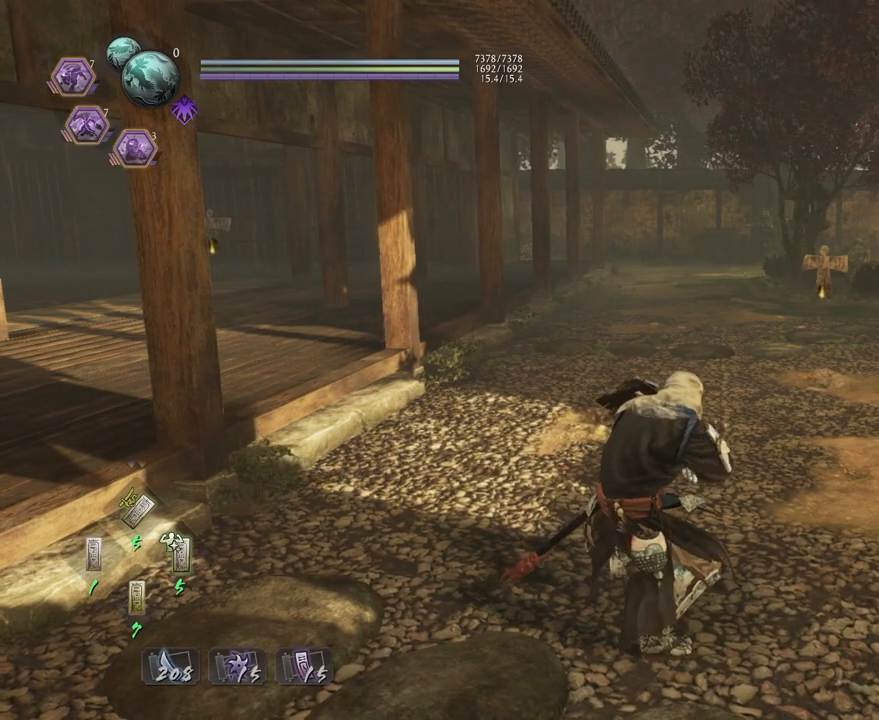
{"buttons": ["R2"], "left_stick": "center", "right_stick": "center", "events": [[200, "R2", "down"], [267, "TRIANGLE", "down"], [450, "TRIANGLE", "up"]]}
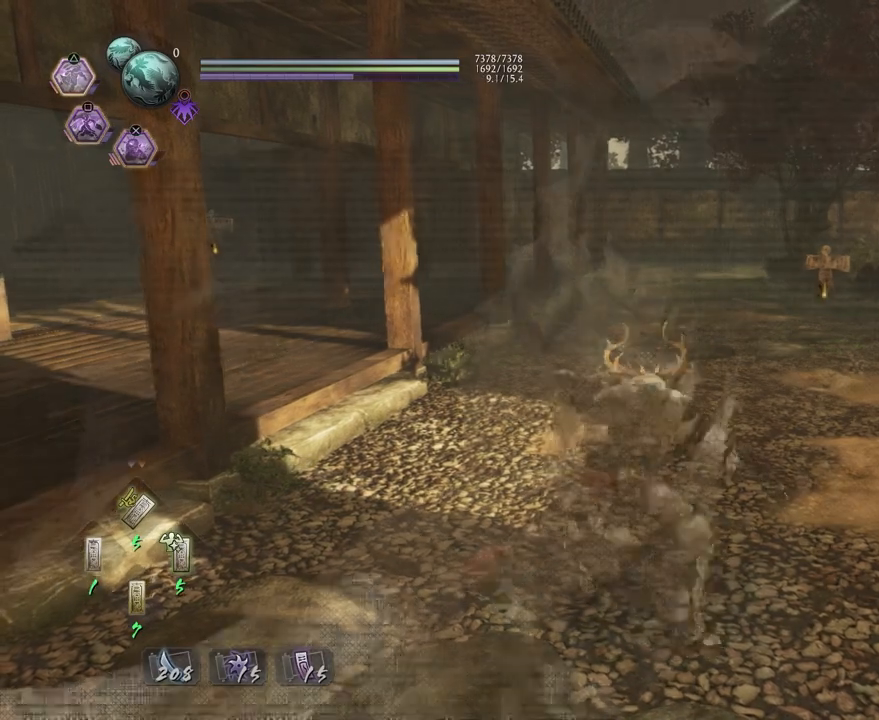
{"buttons": [], "left_stick": "center", "right_stick": "center", "events": [[117, "R2", "up"]]}
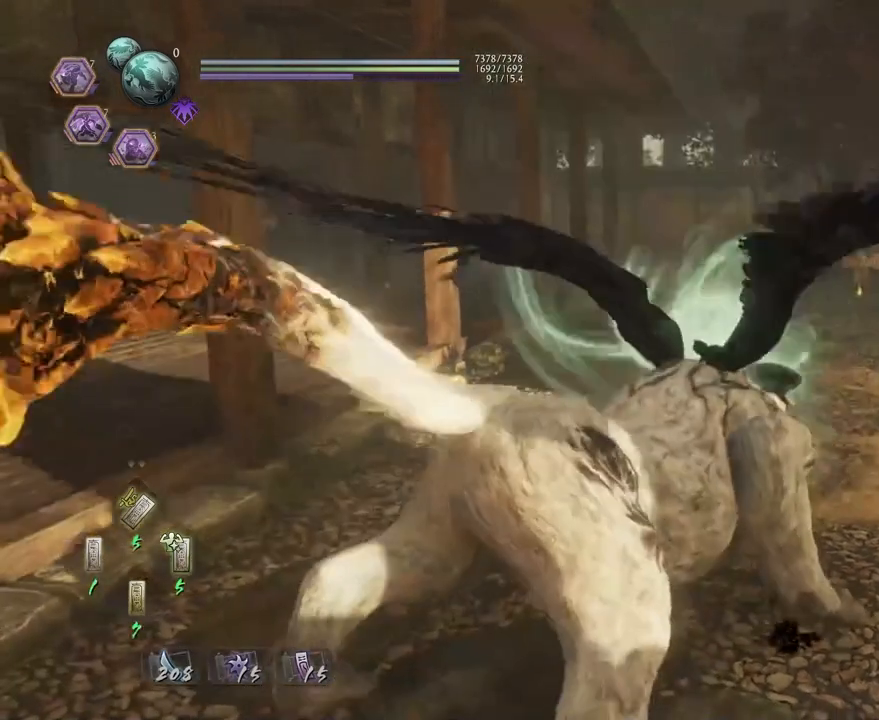
{"buttons": [], "left_stick": "center", "right_stick": "center", "events": []}
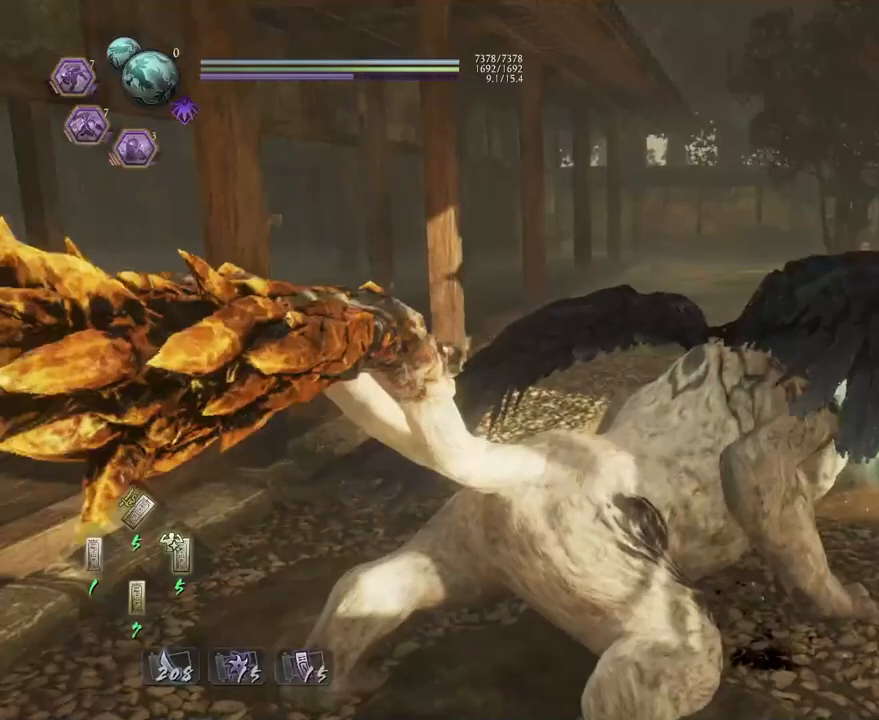
{"buttons": [], "left_stick": "center", "right_stick": "center", "events": []}
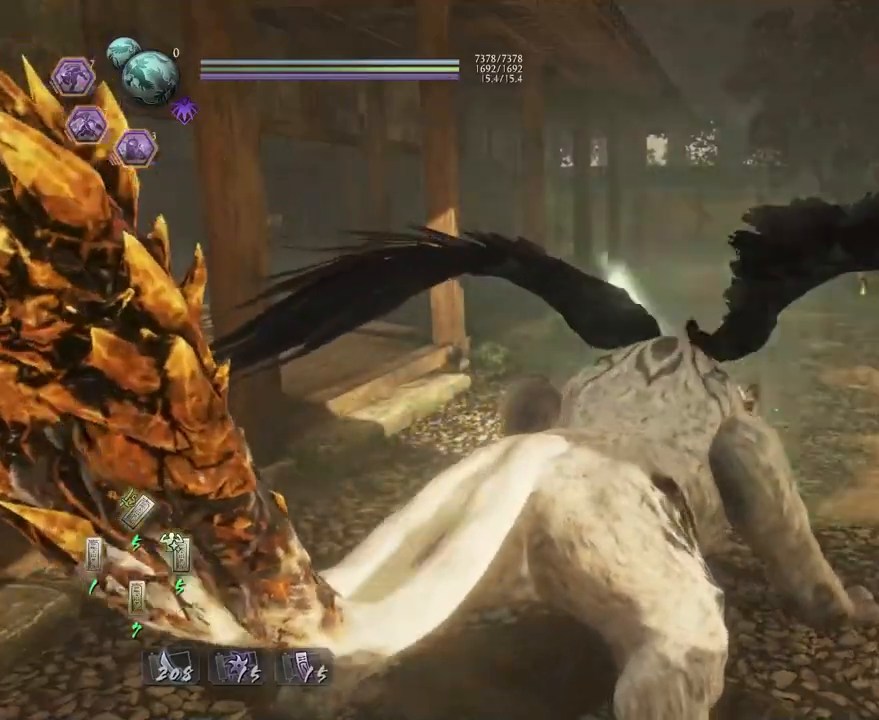
{"buttons": [], "left_stick": "center", "right_stick": "center", "events": []}
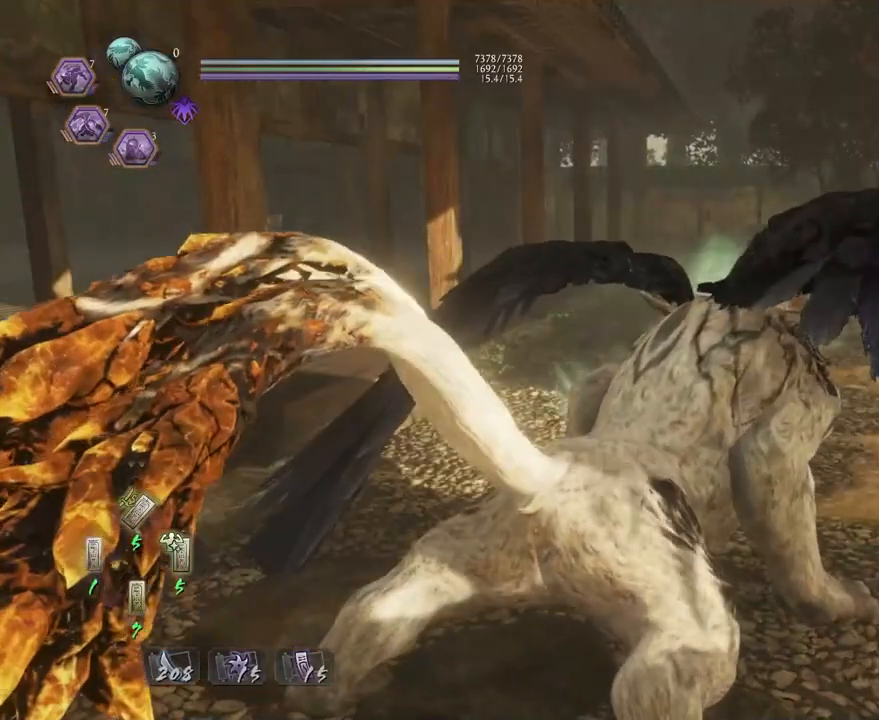
{"buttons": [], "left_stick": "center", "right_stick": "center", "events": []}
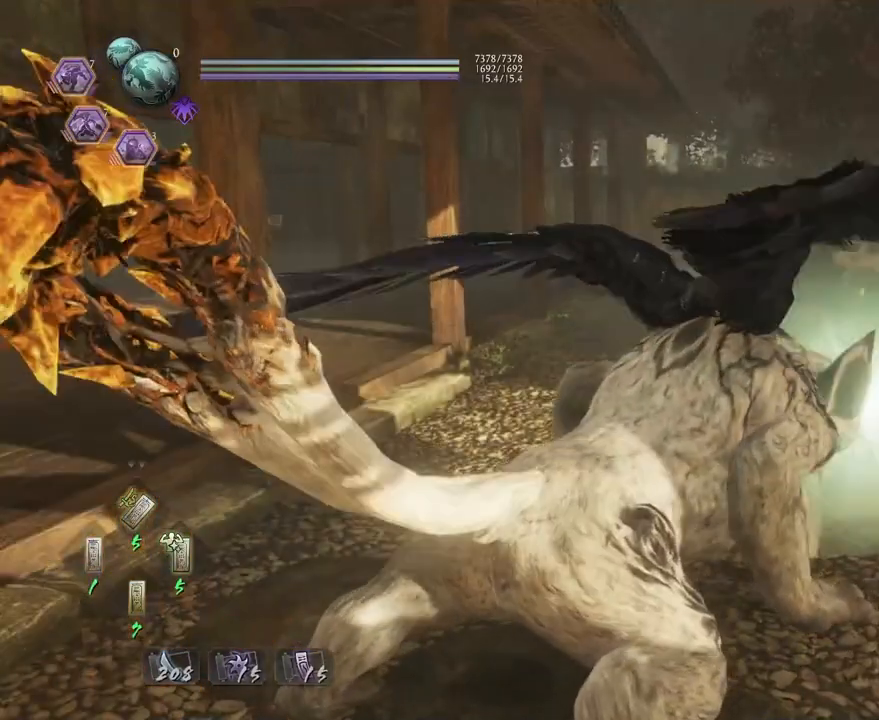
{"buttons": ["L1"], "left_stick": "center", "right_stick": "center", "events": [[500, "L1", "down"]]}
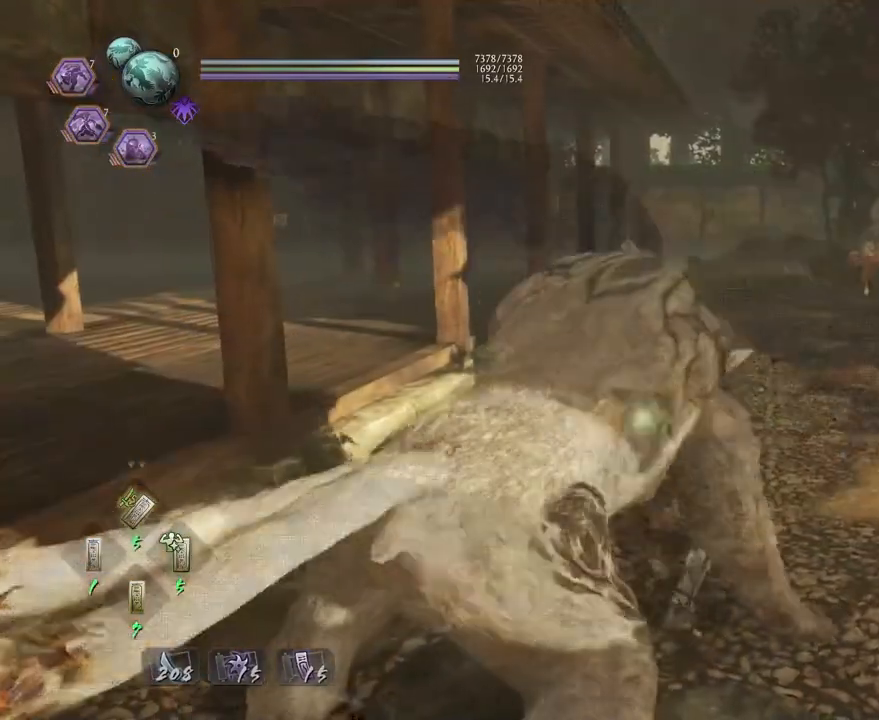
{"buttons": ["L1"], "left_stick": "center", "right_stick": "center", "events": []}
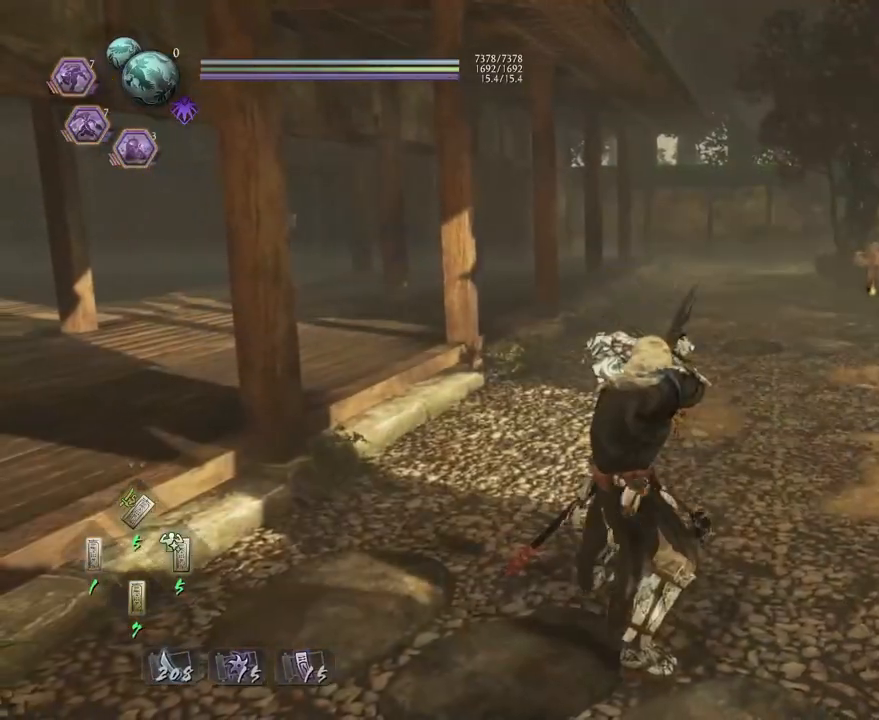
{"buttons": [], "left_stick": "center", "right_stick": "center", "events": [[250, "L1", "up"]]}
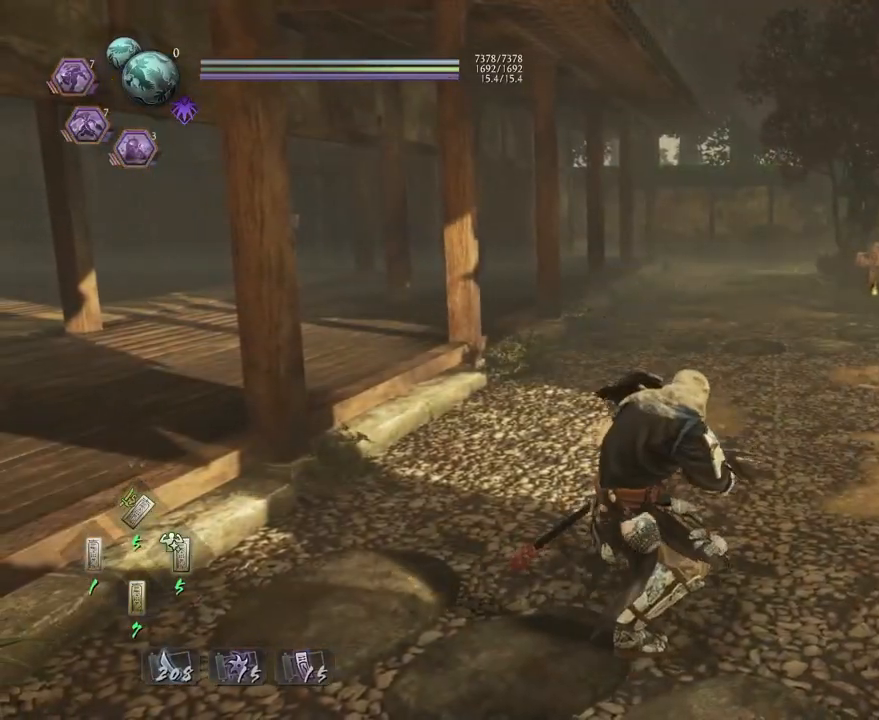
{"buttons": [], "left_stick": "up", "right_stick": "center", "events": [[250, "left_stick", "up"]]}
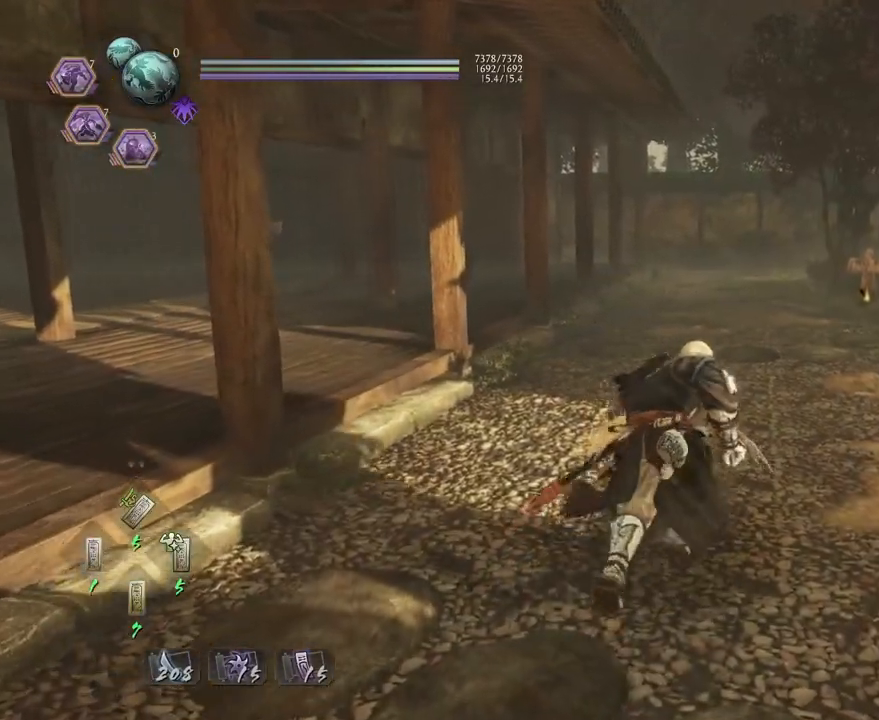
{"buttons": ["L1"], "left_stick": "up", "right_stick": "center", "events": [[317, "L1", "down"]]}
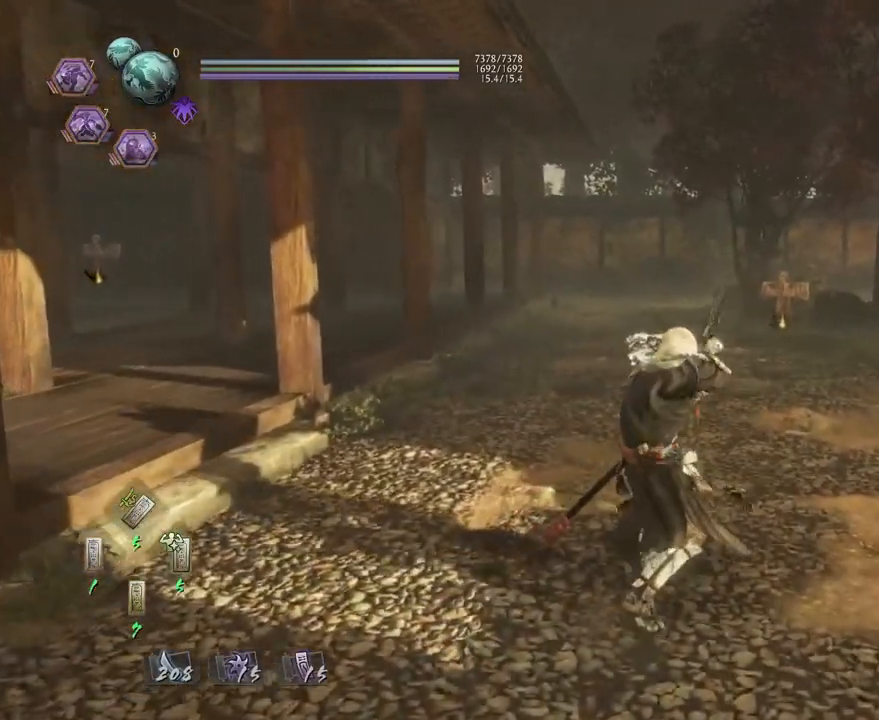
{"buttons": ["L1"], "left_stick": "center", "right_stick": "center", "events": [[17, "left_stick", "center"]]}
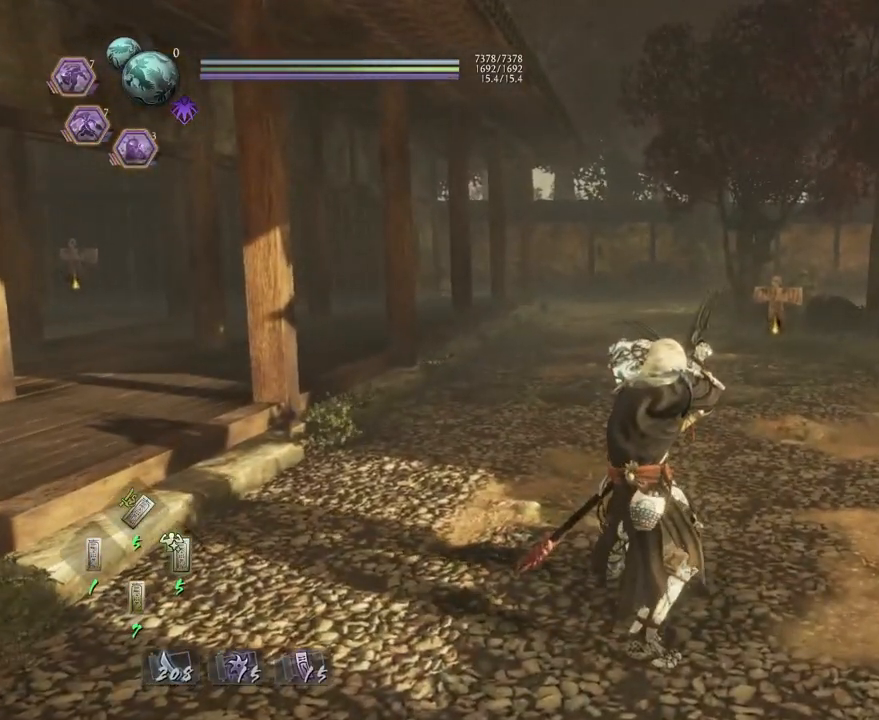
{"buttons": ["L1"], "left_stick": "up-left", "right_stick": "right", "events": [[167, "right_stick", "right"], [350, "left_stick", "up-left"]]}
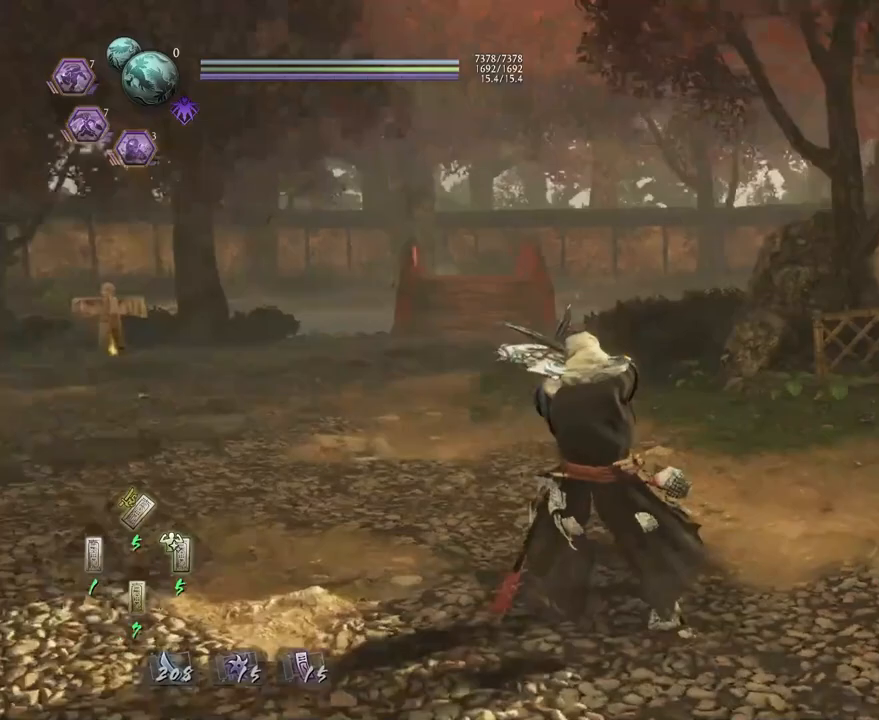
{"buttons": ["L1"], "left_stick": "left", "right_stick": "right", "events": [[67, "left_stick", "left"]]}
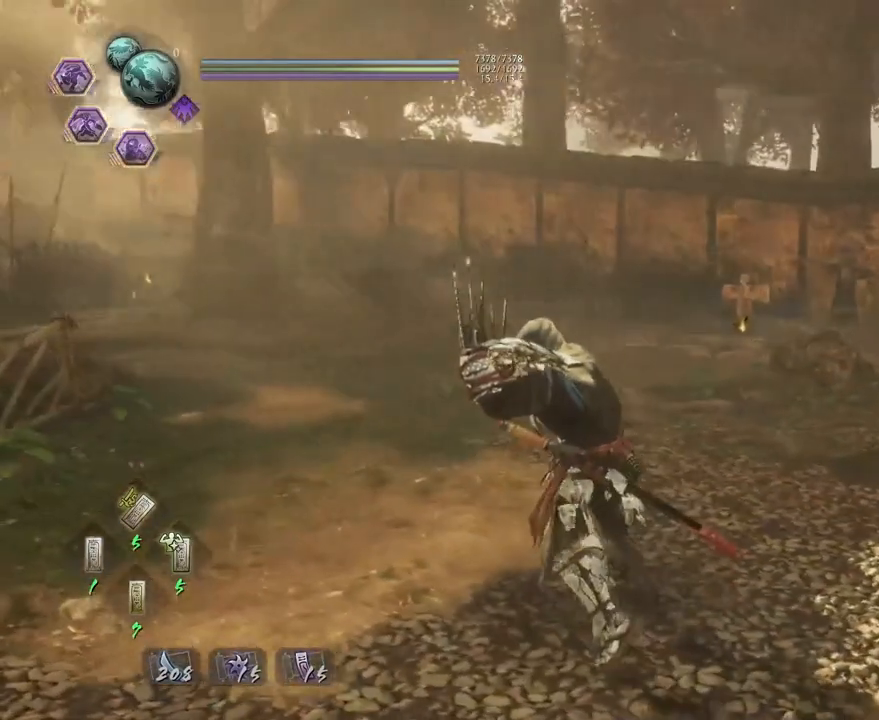
{"buttons": [], "left_stick": "down", "right_stick": "right", "events": [[50, "L1", "up"], [300, "left_stick", "down-left"], [483, "left_stick", "down"]]}
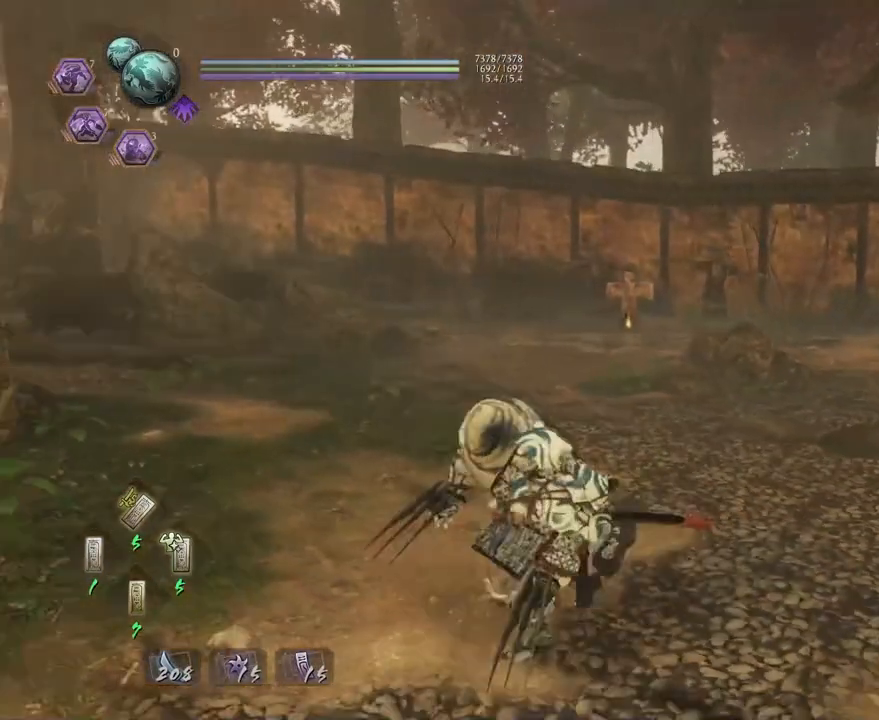
{"buttons": [], "left_stick": "center", "right_stick": "center", "events": [[217, "left_stick", "center"], [217, "right_stick", "center"]]}
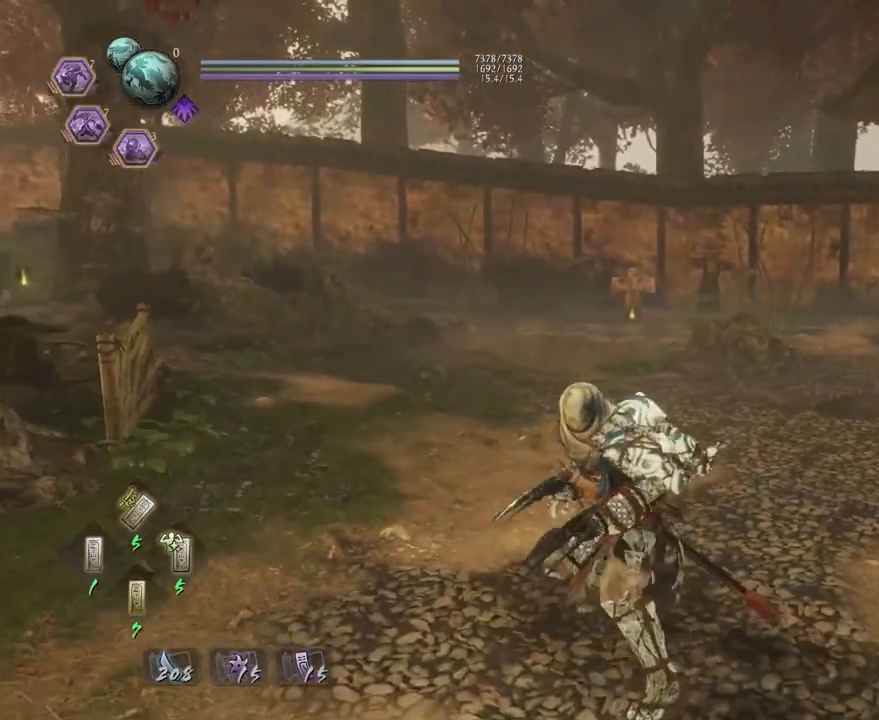
{"buttons": [], "left_stick": "center", "right_stick": "center", "events": []}
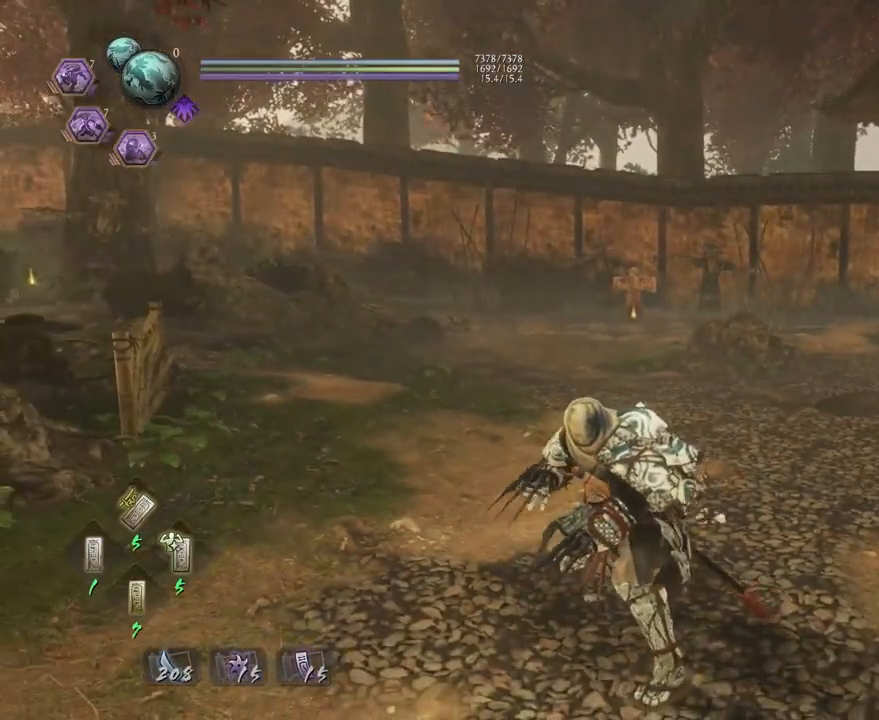
{"buttons": [], "left_stick": "up", "right_stick": "center", "events": [[150, "left_stick", "up"]]}
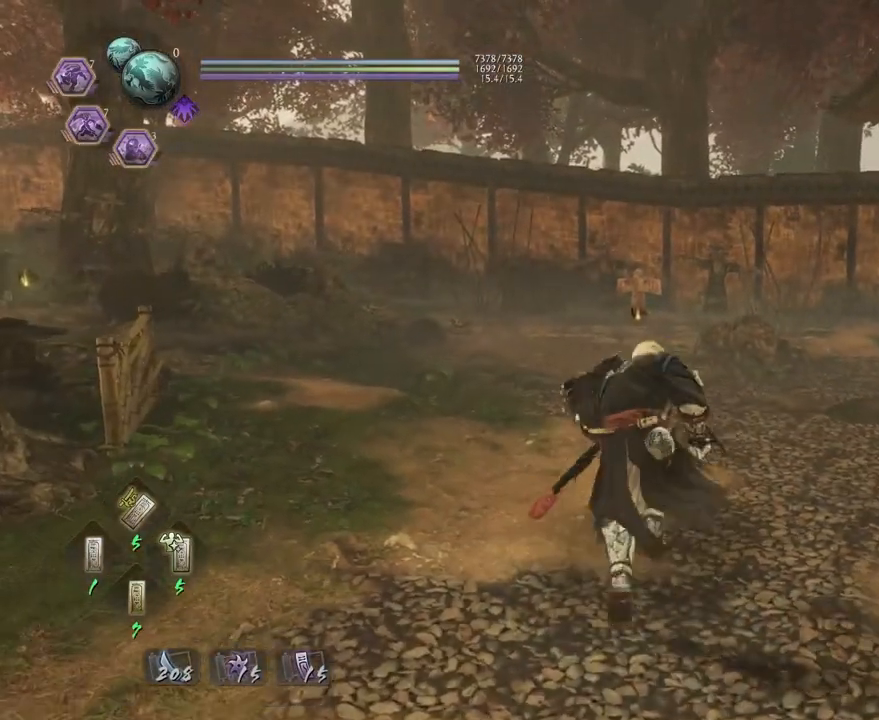
{"buttons": [], "left_stick": "center", "right_stick": "center", "events": [[467, "left_stick", "center"]]}
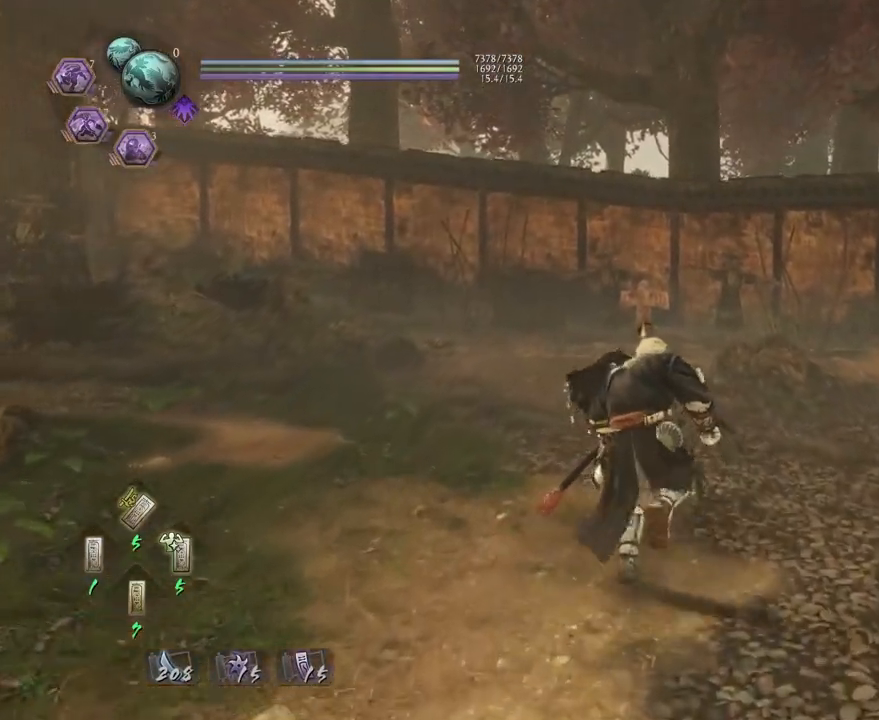
{"buttons": ["R1"], "left_stick": "center", "right_stick": "center", "events": [[117, "left_stick", "down"], [283, "left_stick", "center"], [483, "R1", "down"]]}
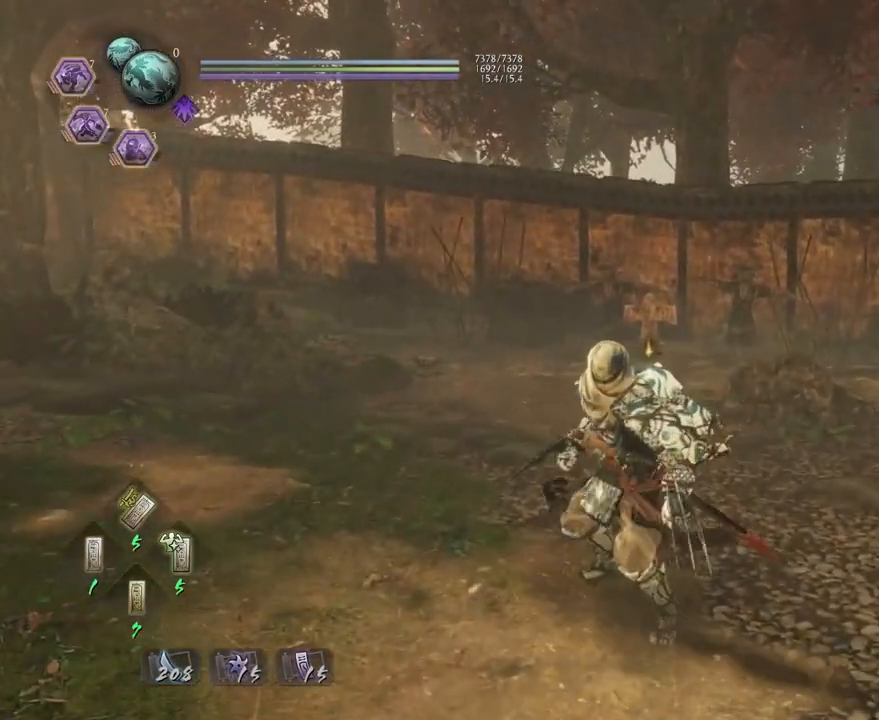
{"buttons": ["R1"], "left_stick": "center", "right_stick": "center", "events": [[100, "DPAD_RIGHT", "down"], [183, "DPAD_RIGHT", "up"], [183, "R1", "up"], [483, "R1", "down"]]}
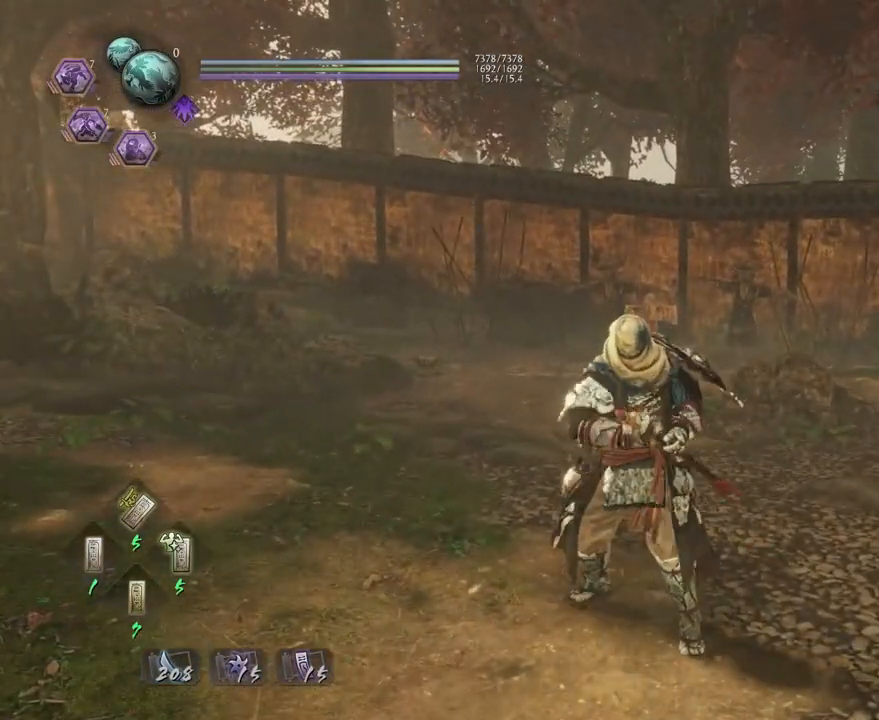
{"buttons": ["L1"], "left_stick": "center", "right_stick": "center", "events": [[83, "SQUARE", "down"], [217, "SQUARE", "up"], [233, "R1", "up"], [450, "L1", "down"]]}
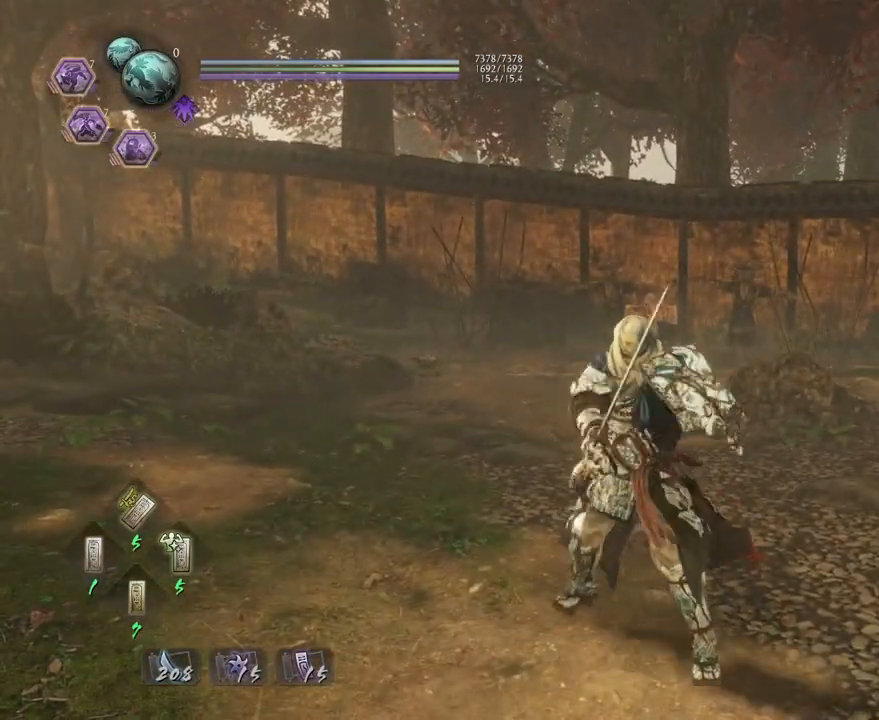
{"buttons": ["L1"], "left_stick": "center", "right_stick": "center", "events": []}
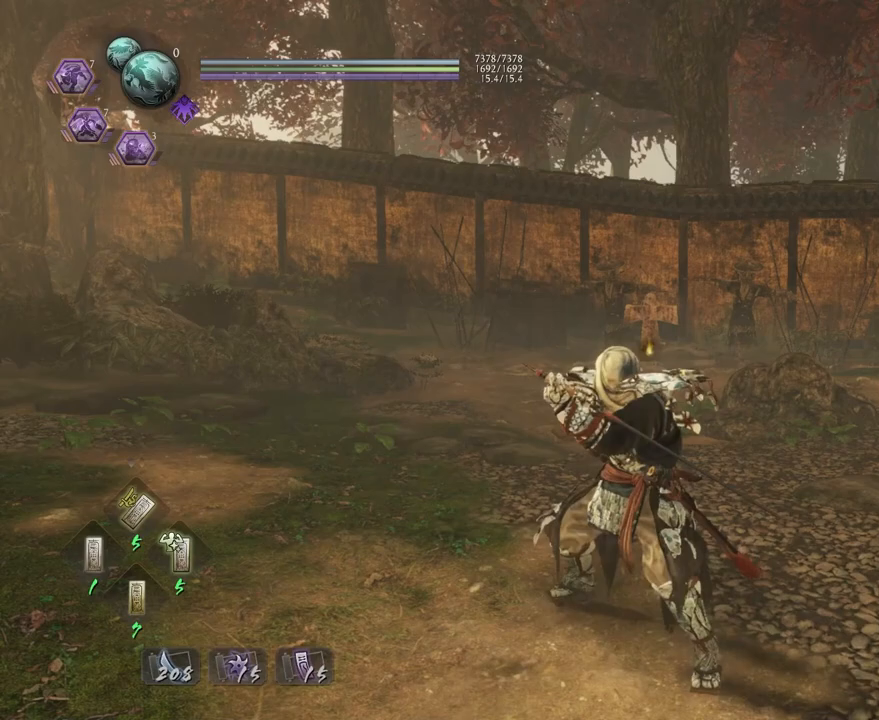
{"buttons": ["L1"], "left_stick": "center", "right_stick": "center", "events": []}